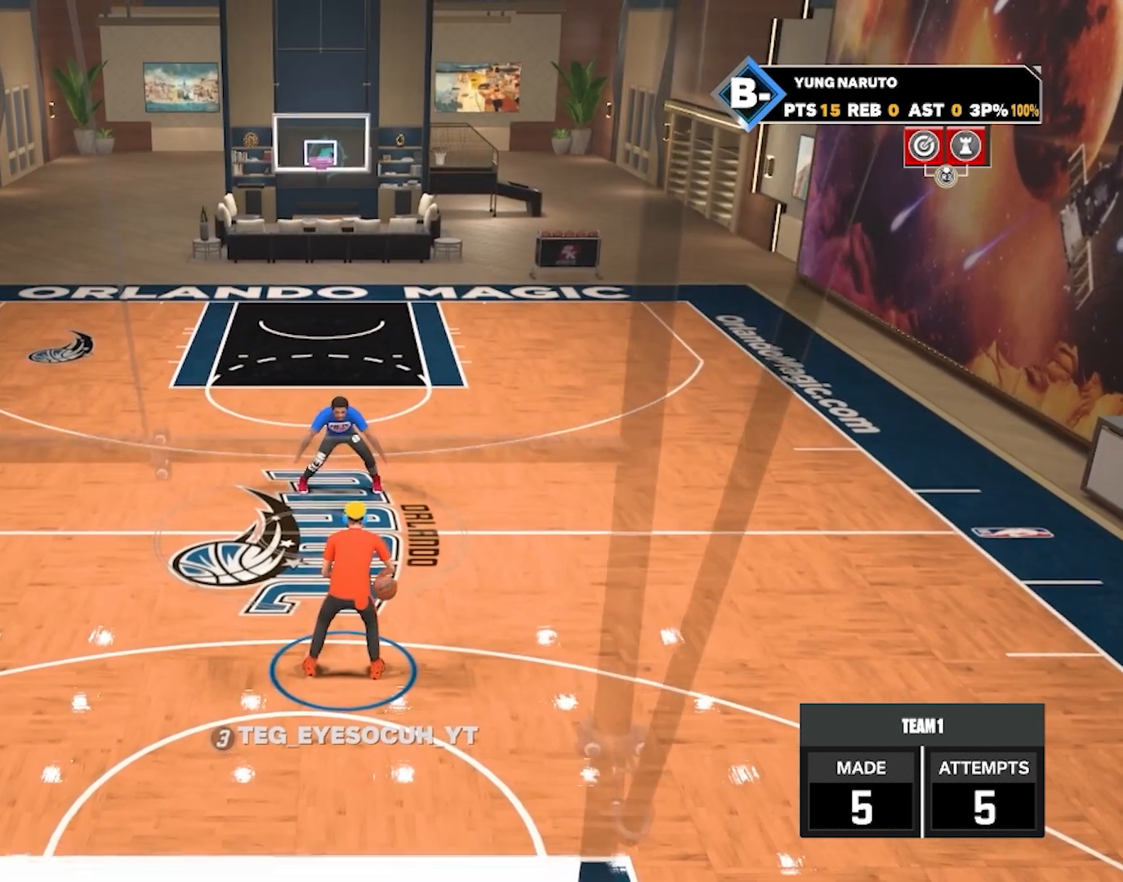
Gameplay with a controller (PlayStation layout); each line is a JSON object with the inputs held at the frame after it. "events" lists button and stick changes between this image and that frame as [ms after this image, input, new state], when the widget could be followed in between.
{"buttons": [], "left_stick": "up-left", "right_stick": "center", "events": [[167, "left_stick", "up-left"]]}
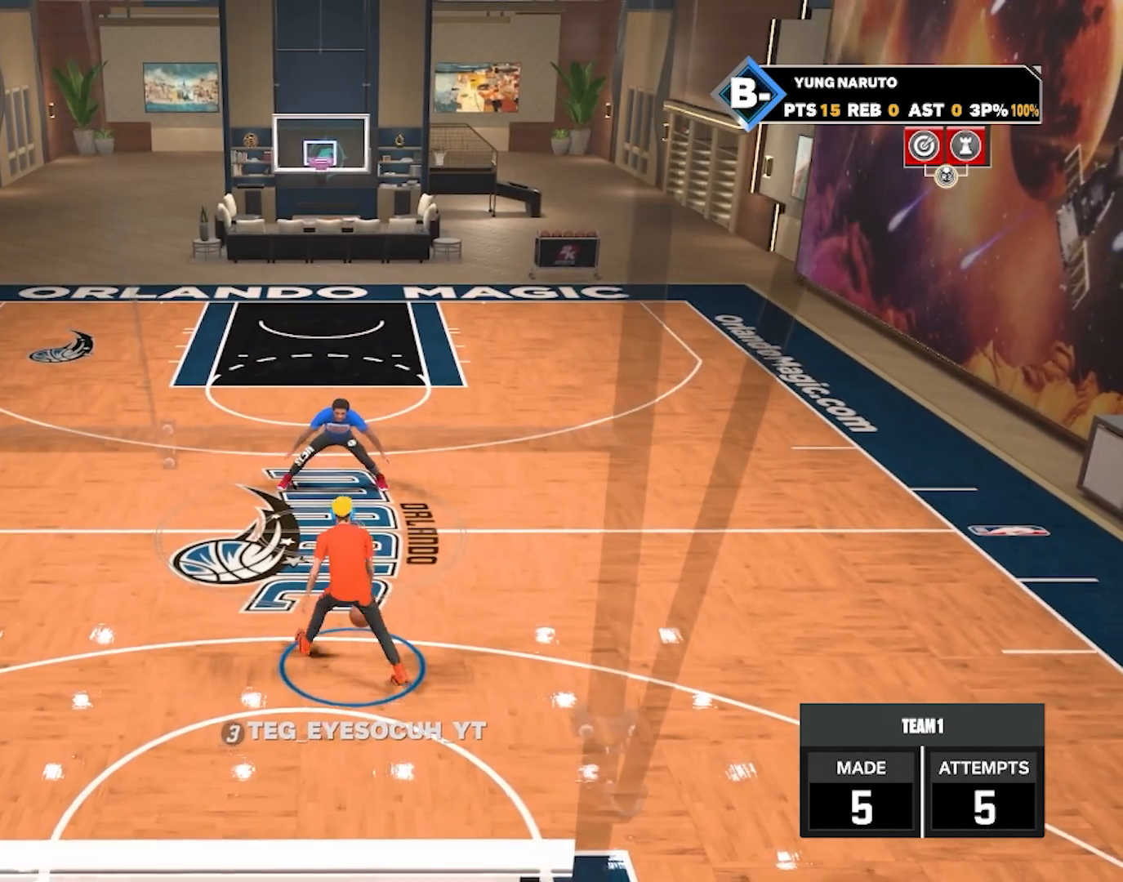
{"buttons": [], "left_stick": "center", "right_stick": "center", "events": [[233, "left_stick", "center"]]}
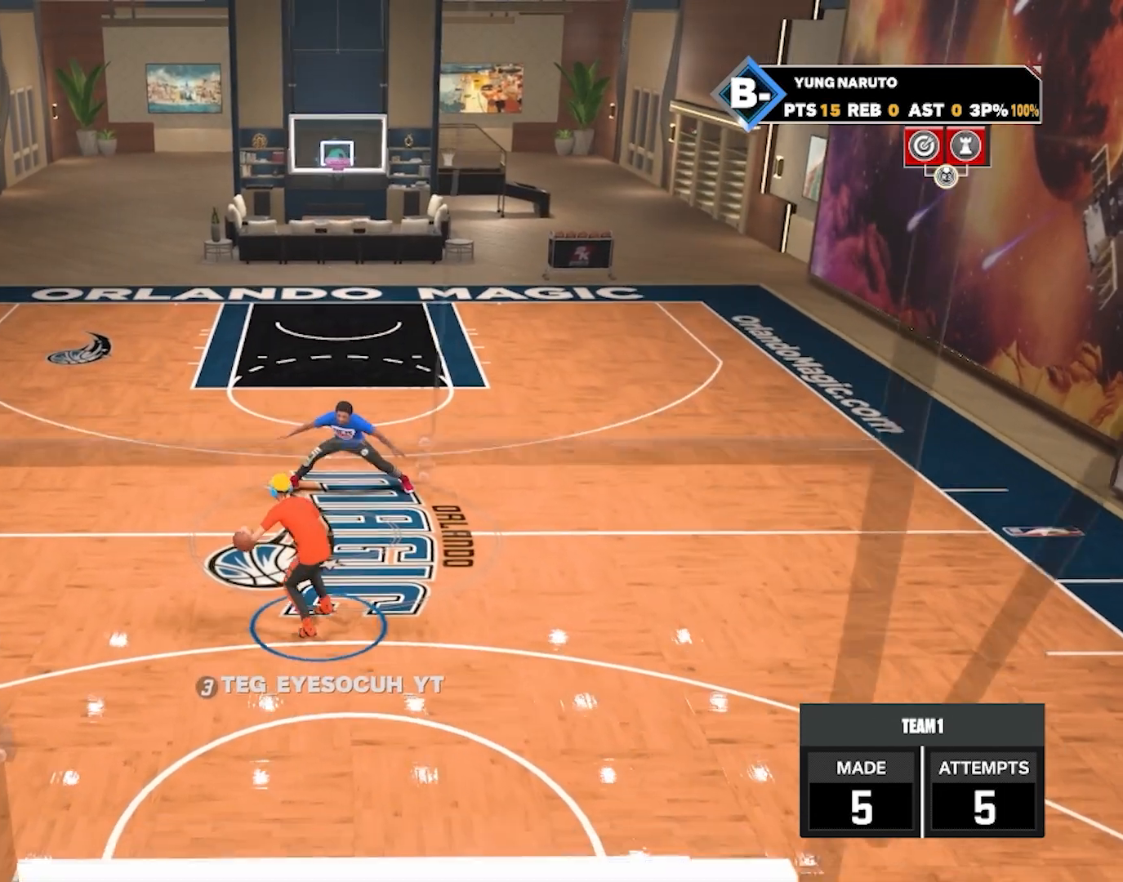
{"buttons": [], "left_stick": "center", "right_stick": "center", "events": []}
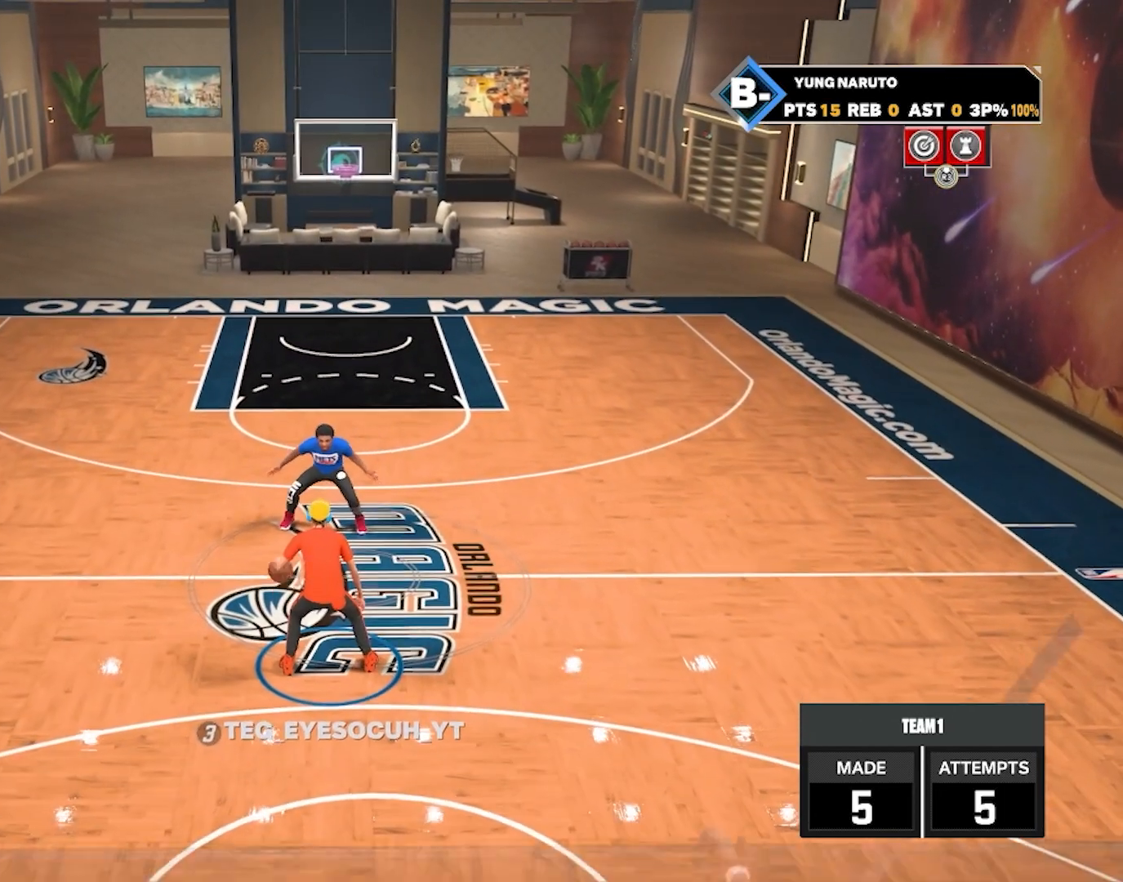
{"buttons": [], "left_stick": "center", "right_stick": "center", "events": []}
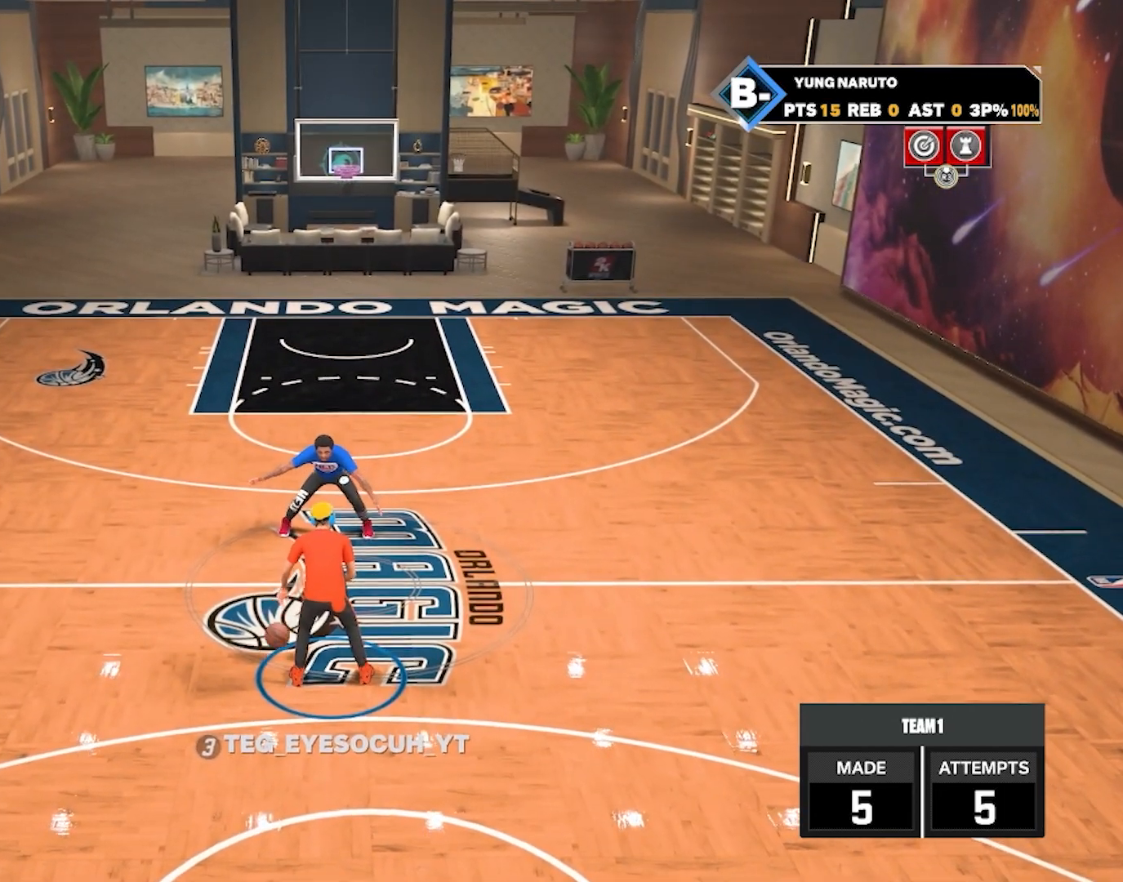
{"buttons": [], "left_stick": "center", "right_stick": "center", "events": []}
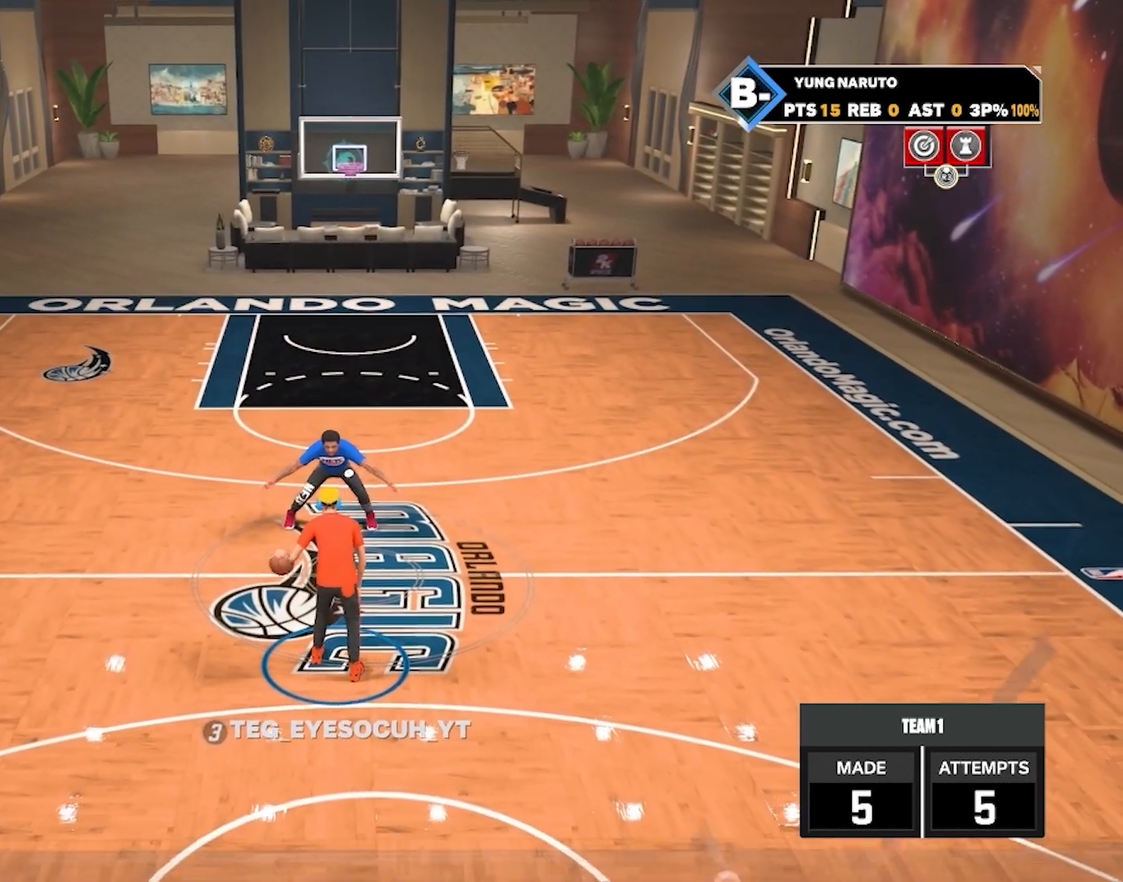
{"buttons": [], "left_stick": "center", "right_stick": "center", "events": []}
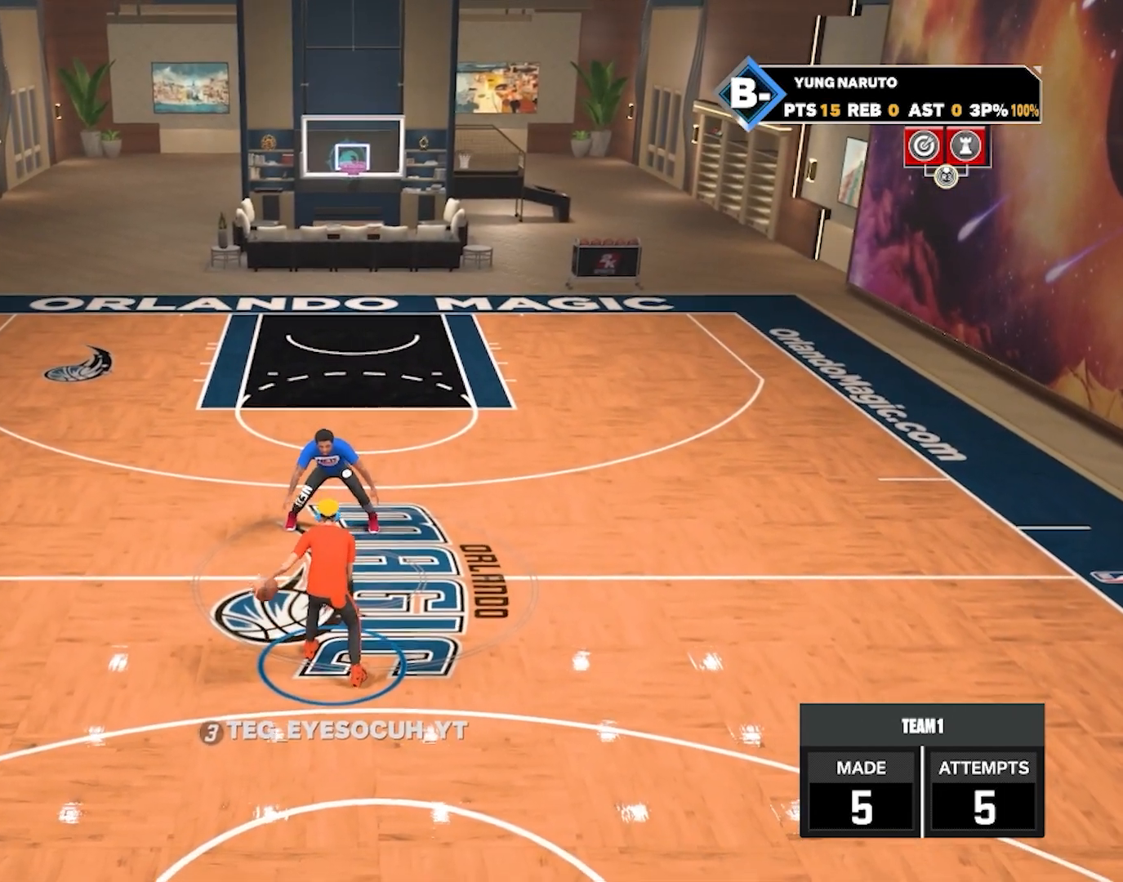
{"buttons": [], "left_stick": "center", "right_stick": "center", "events": []}
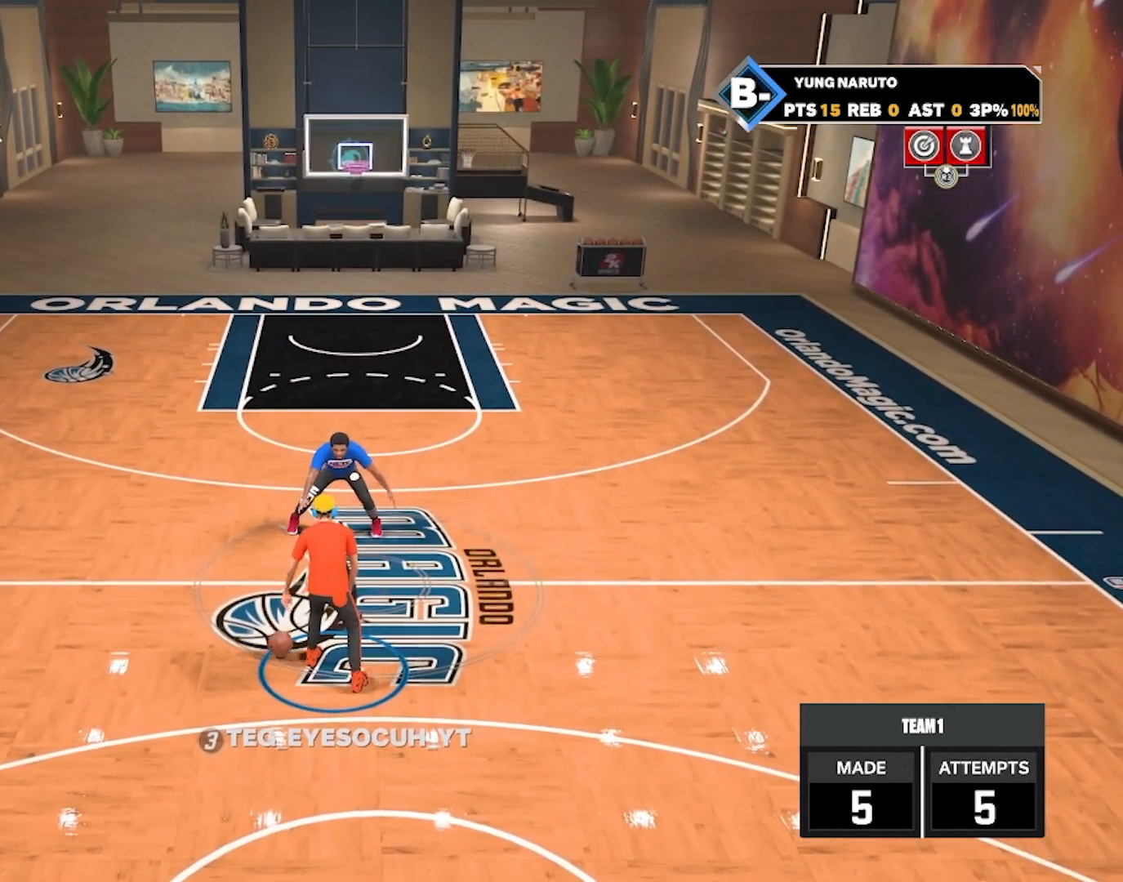
{"buttons": ["R2"], "left_stick": "center", "right_stick": "center", "events": [[317, "R2", "down"], [317, "right_stick", "up"], [467, "right_stick", "center"]]}
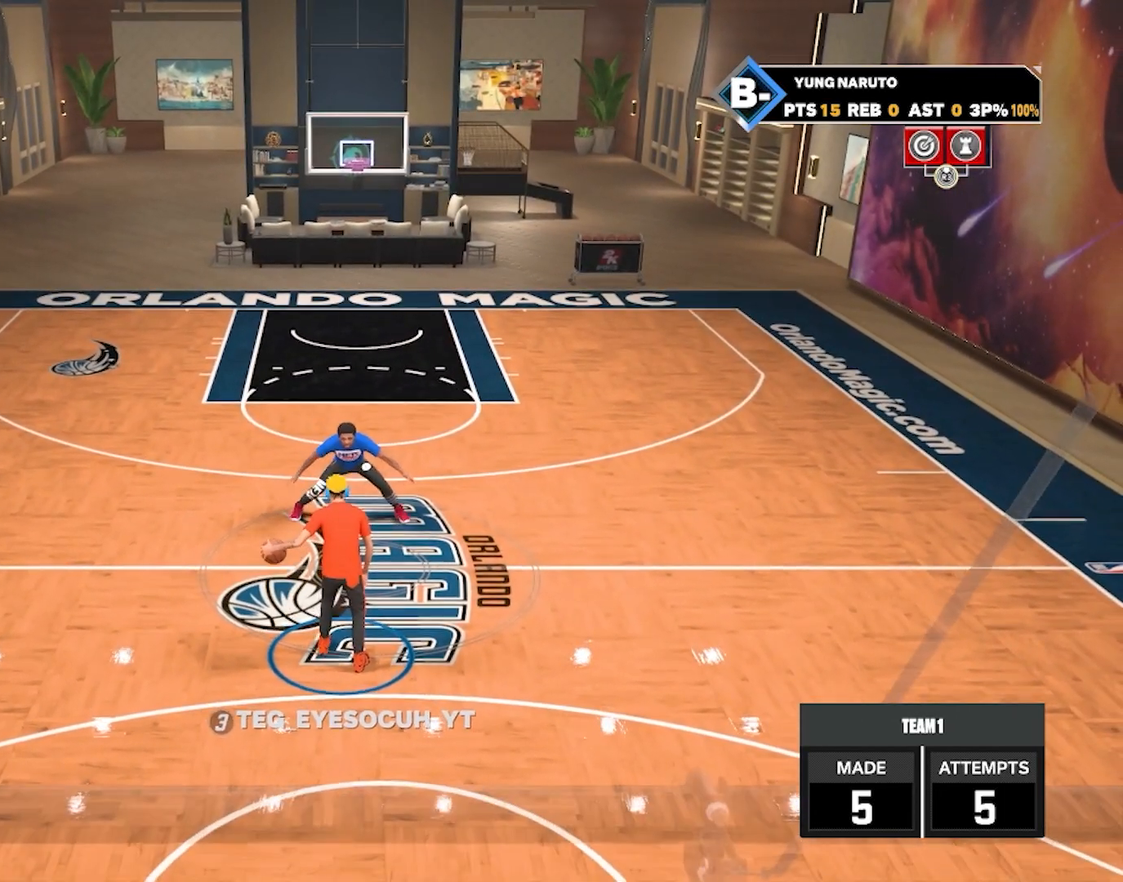
{"buttons": [], "left_stick": "center", "right_stick": "center", "events": [[33, "R2", "up"], [33, "left_stick", "up"], [150, "left_stick", "center"], [217, "right_stick", "up-left"], [250, "R2", "down"], [317, "right_stick", "center"], [367, "left_stick", "right"], [450, "R2", "up"], [483, "left_stick", "center"]]}
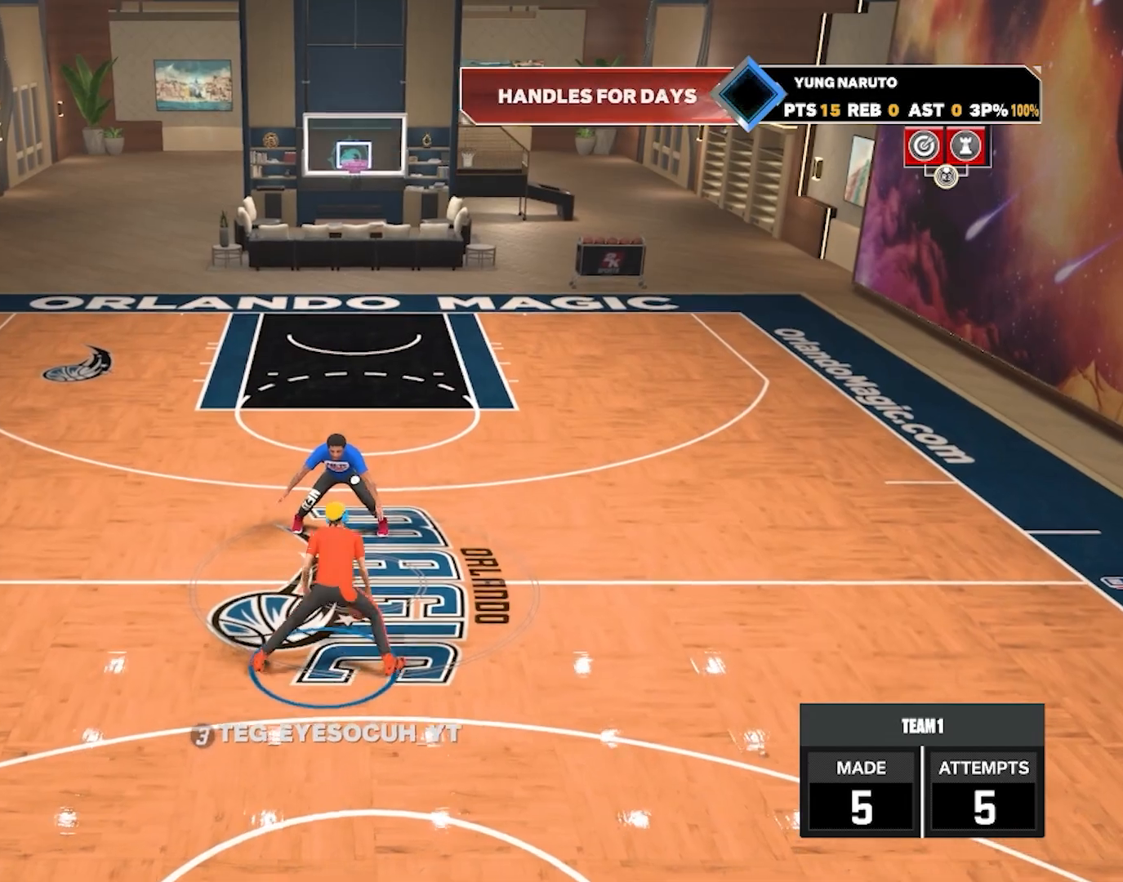
{"buttons": ["R2"], "left_stick": "center", "right_stick": "center", "events": [[100, "right_stick", "up"], [167, "right_stick", "center"], [367, "right_stick", "down-left"], [383, "R2", "down"], [467, "right_stick", "center"]]}
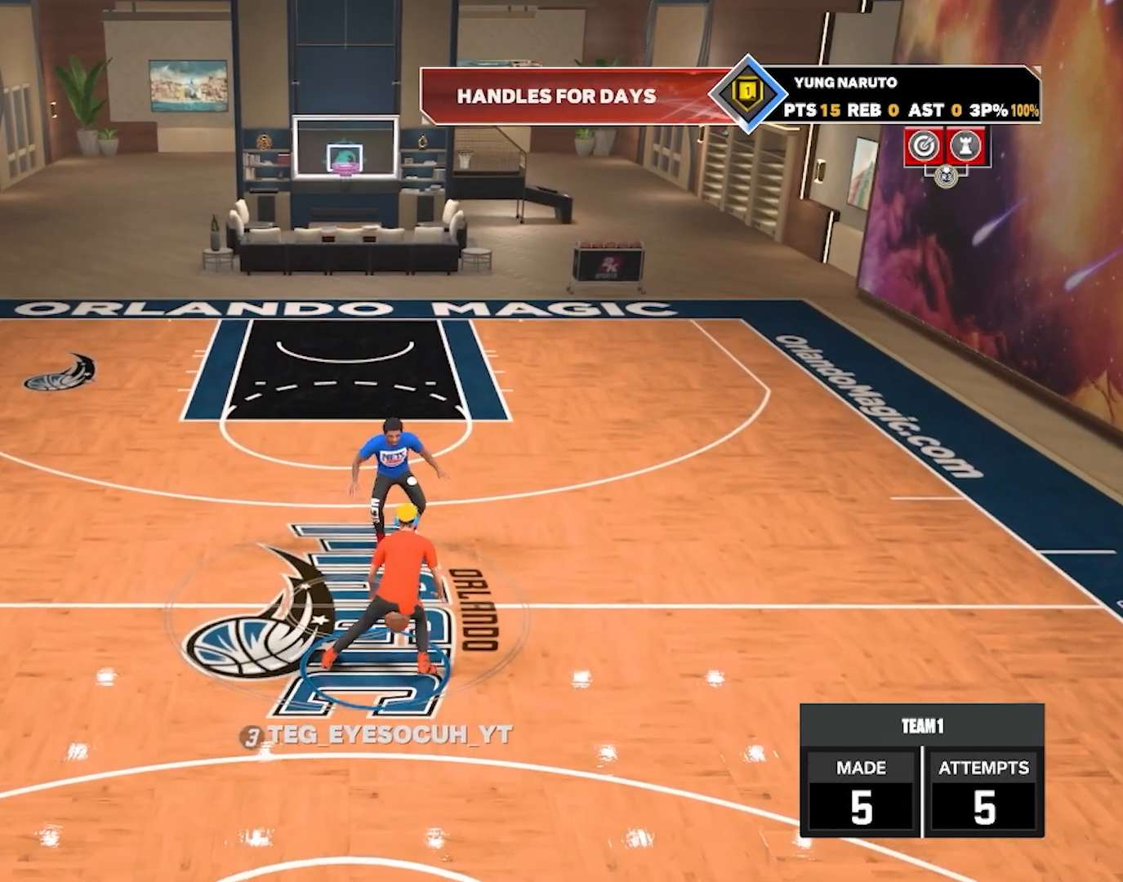
{"buttons": ["R2"], "left_stick": "left", "right_stick": "center", "events": [[67, "left_stick", "right"], [167, "R2", "up"], [183, "left_stick", "center"], [333, "right_stick", "down-right"], [350, "R2", "down"], [433, "right_stick", "center"], [483, "left_stick", "left"]]}
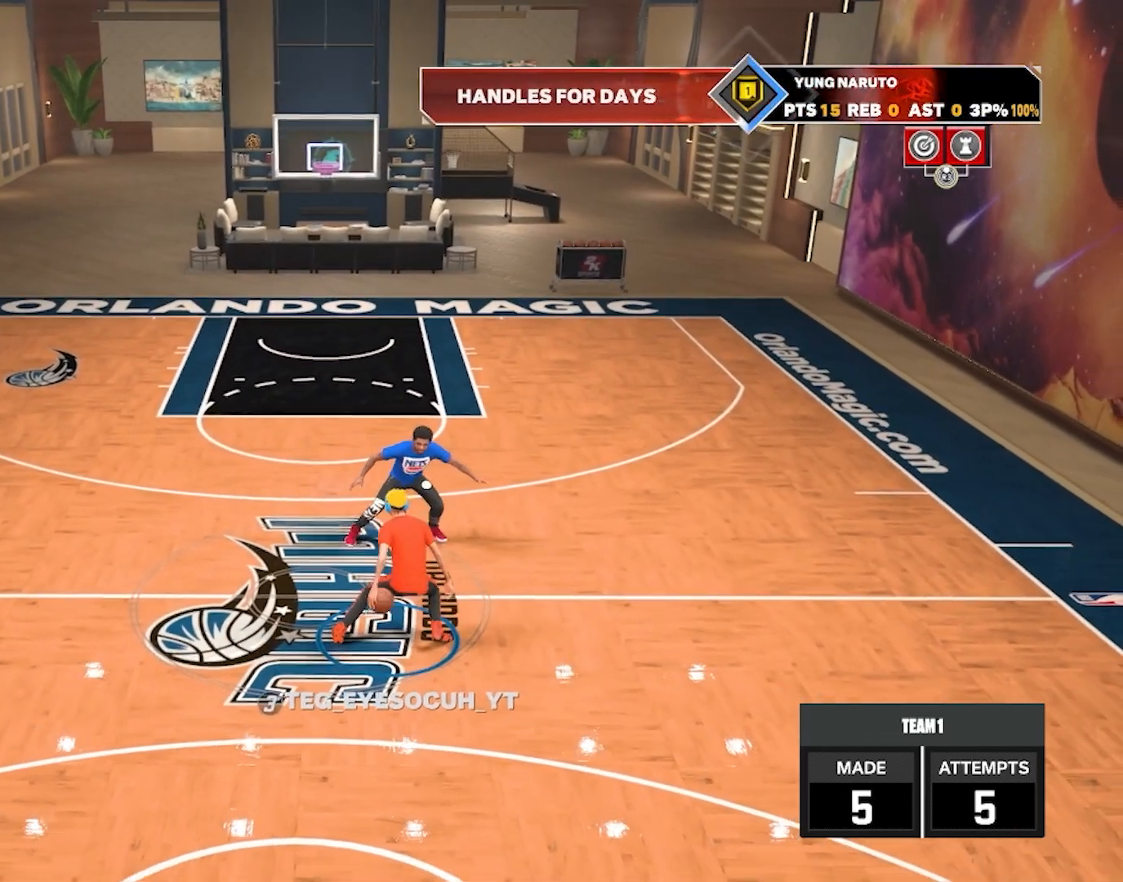
{"buttons": [], "left_stick": "up-left", "right_stick": "center", "events": [[117, "R2", "up"], [150, "left_stick", "center"], [217, "right_stick", "up"], [250, "R2", "down"], [367, "right_stick", "center"], [433, "left_stick", "up-left"], [483, "R2", "up"]]}
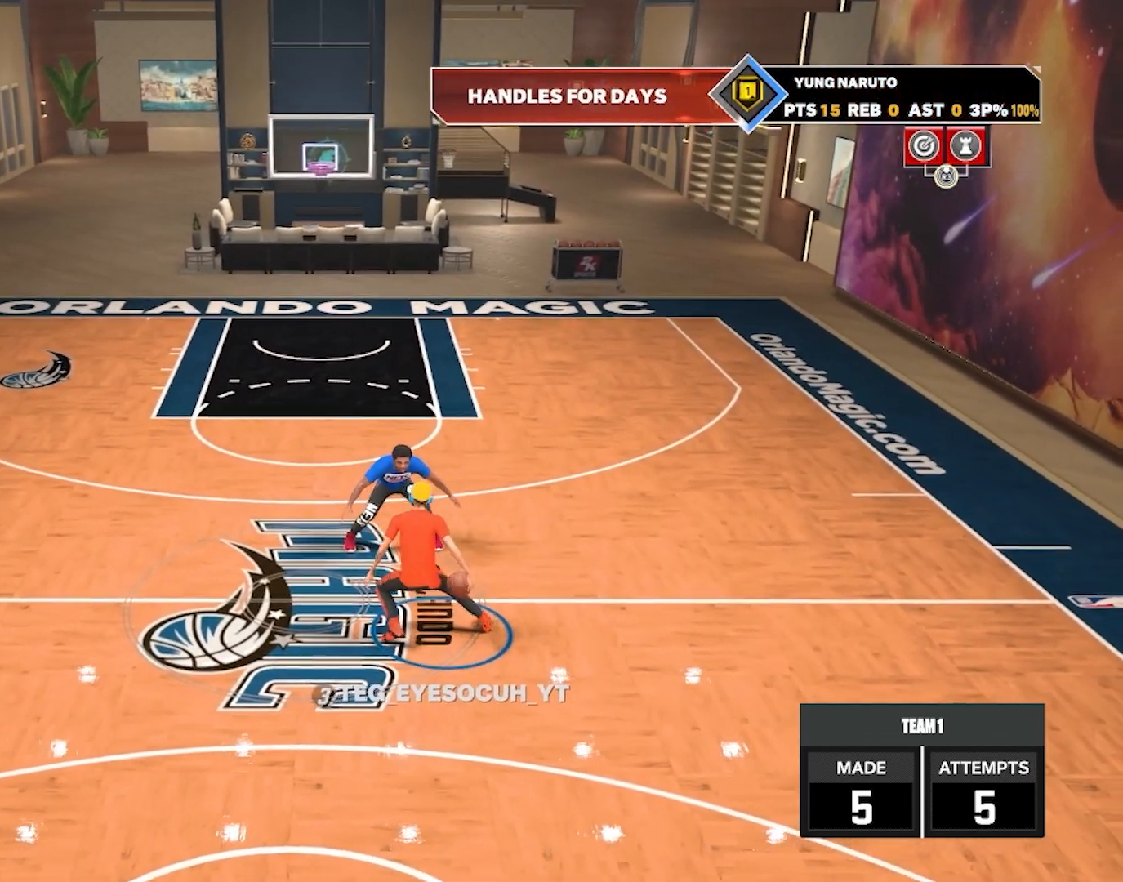
{"buttons": ["R2"], "left_stick": "up-right", "right_stick": "center", "events": [[50, "left_stick", "center"], [117, "right_stick", "up-right"], [233, "right_stick", "center"], [367, "R2", "down"], [400, "left_stick", "up-right"]]}
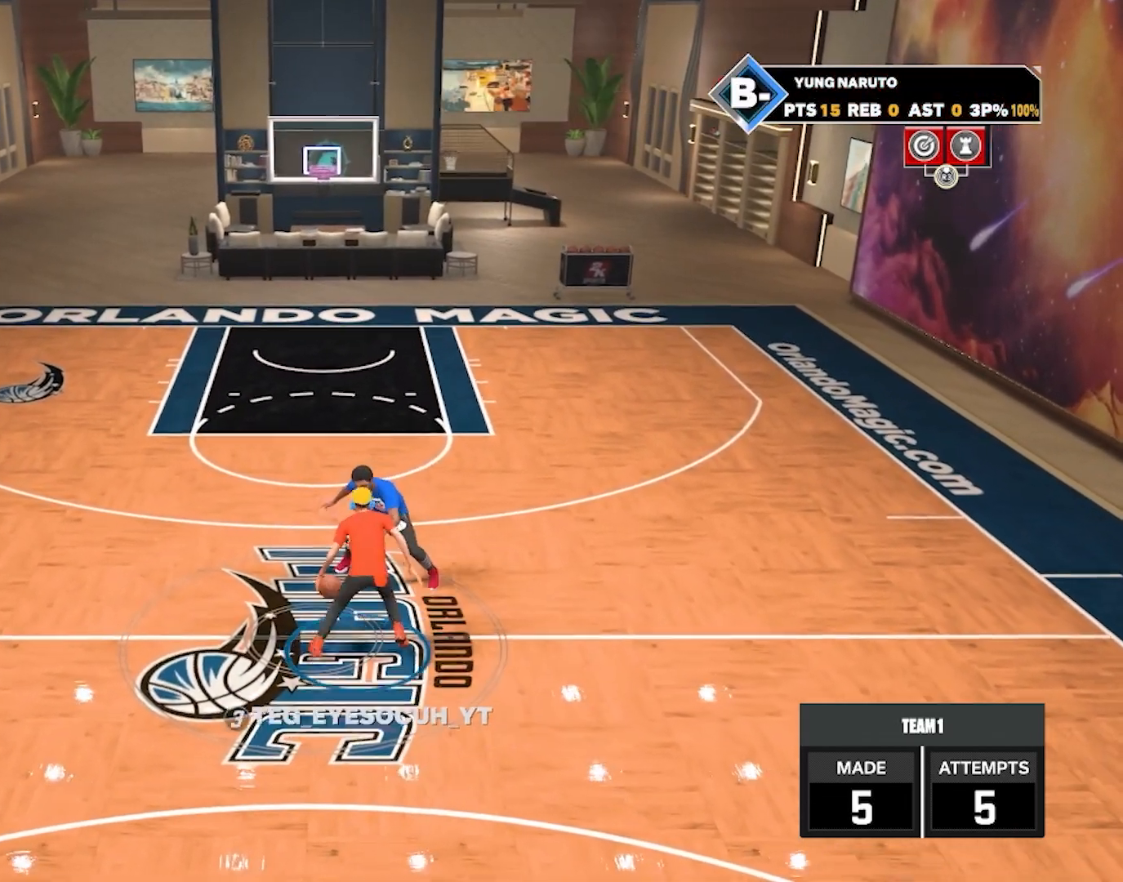
{"buttons": [], "left_stick": "center", "right_stick": "center", "events": [[117, "left_stick", "right"], [233, "left_stick", "down-right"], [317, "R2", "up"], [417, "left_stick", "center"]]}
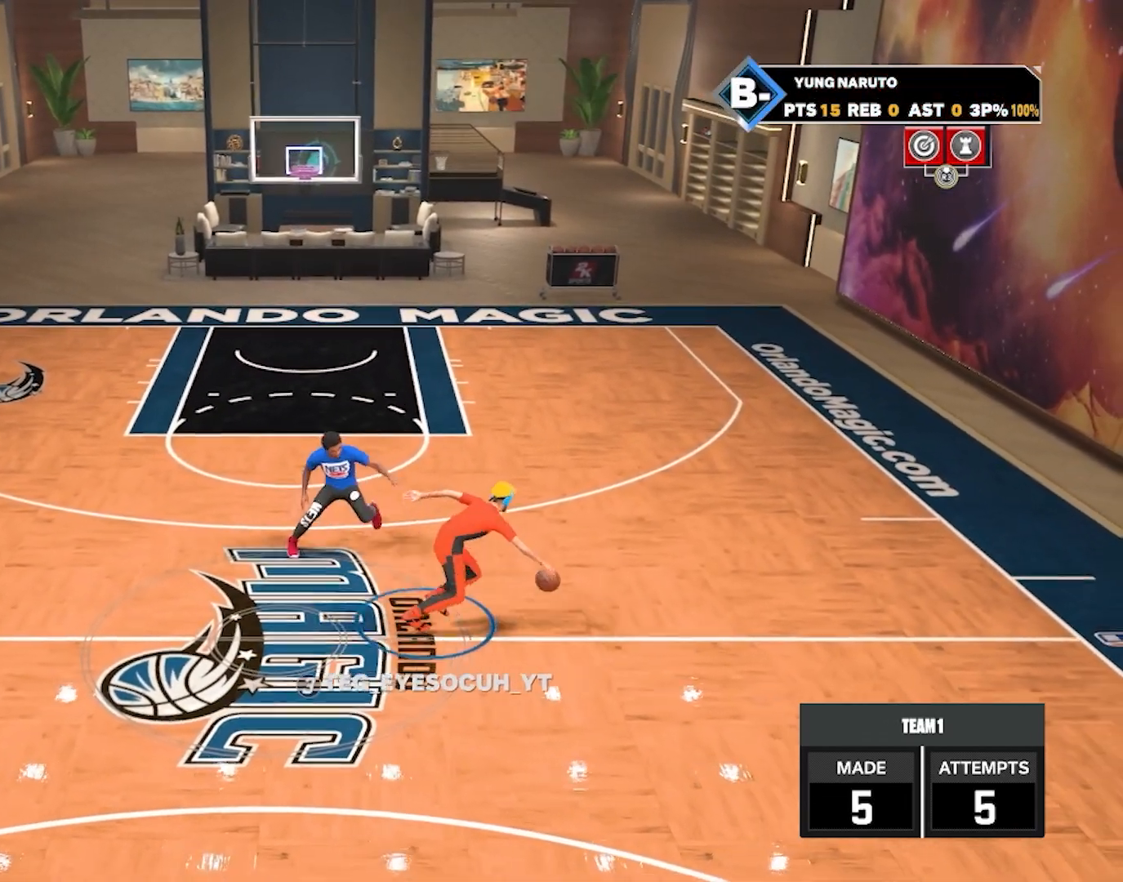
{"buttons": [], "left_stick": "left", "right_stick": "center", "events": [[200, "left_stick", "left"]]}
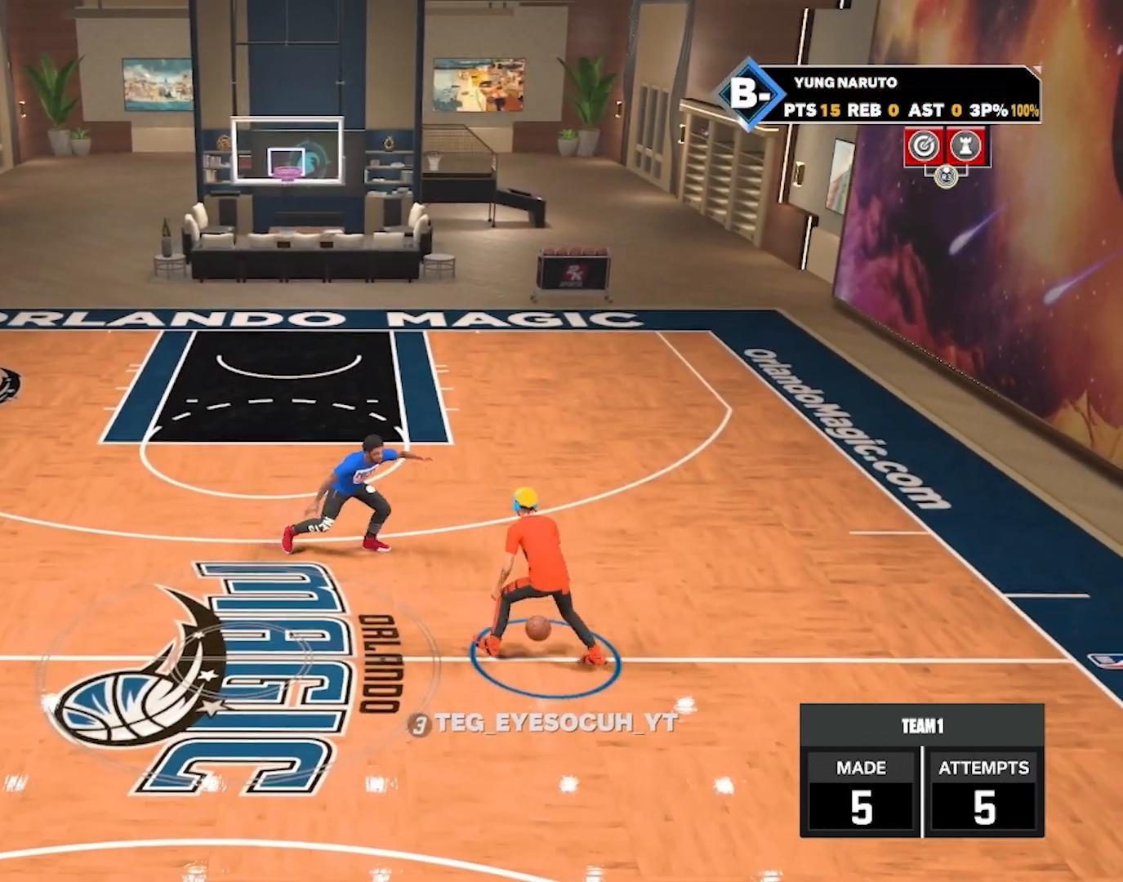
{"buttons": [], "left_stick": "center", "right_stick": "center", "events": [[50, "left_stick", "center"]]}
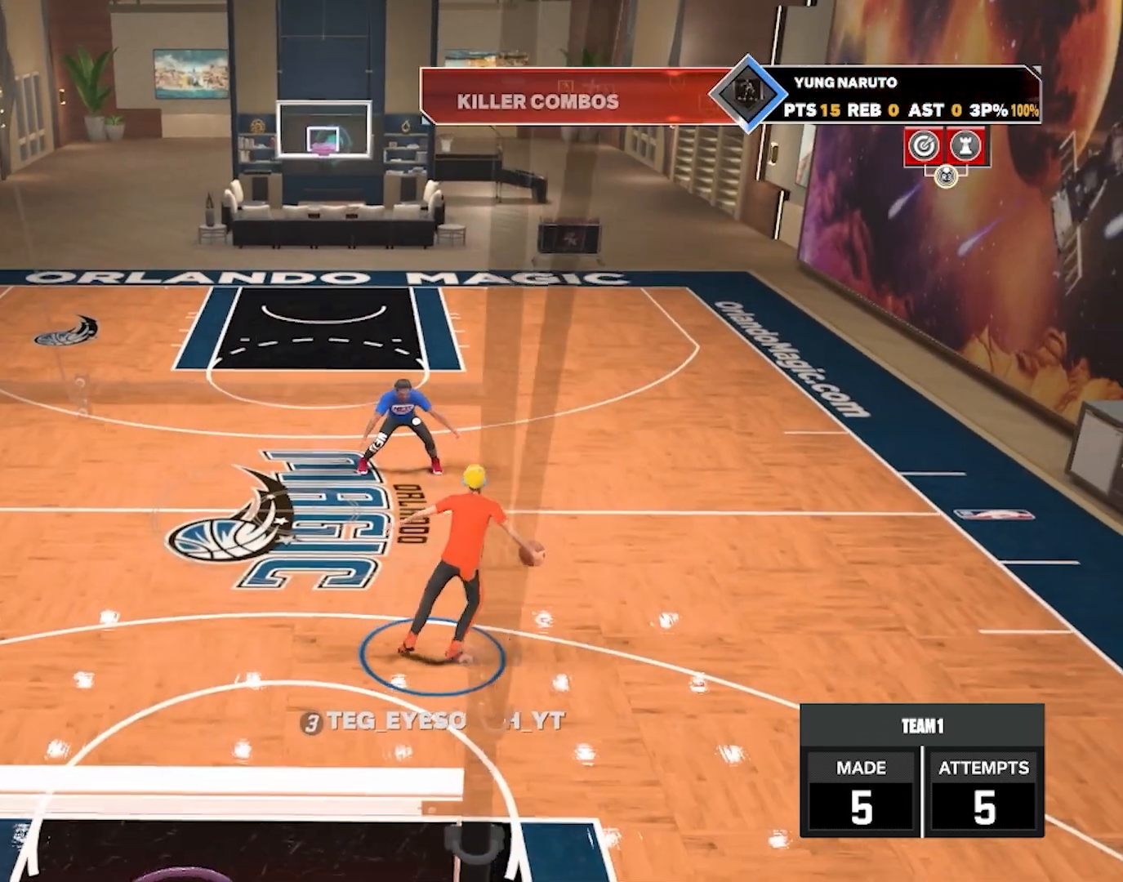
{"buttons": [], "left_stick": "center", "right_stick": "up-right", "events": [[133, "R2", "down"], [150, "right_stick", "up"], [267, "right_stick", "center"], [317, "R2", "up"], [317, "left_stick", "up-left"], [433, "left_stick", "center"], [483, "right_stick", "up-right"]]}
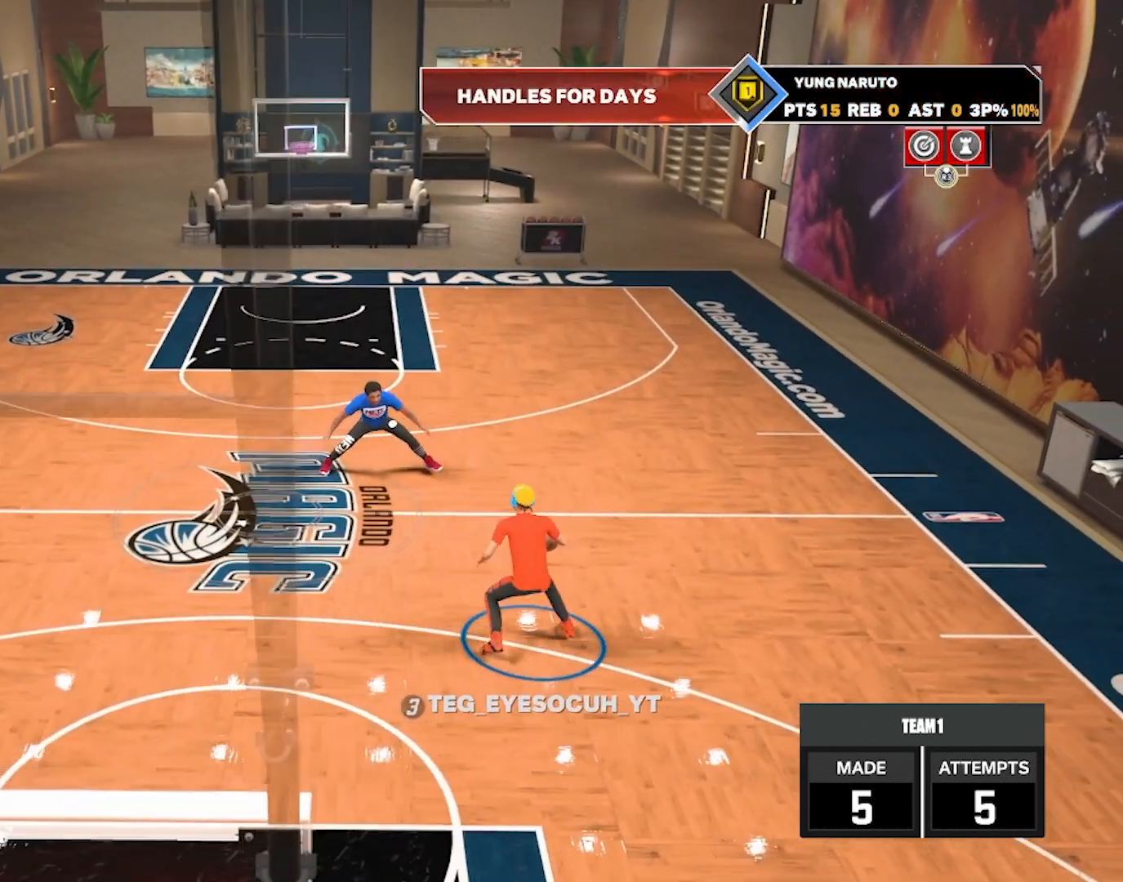
{"buttons": [], "left_stick": "center", "right_stick": "center", "events": [[17, "R2", "down"], [100, "right_stick", "center"], [183, "left_stick", "up-left"], [250, "R2", "up"], [300, "left_stick", "center"], [383, "right_stick", "up-left"], [483, "right_stick", "center"]]}
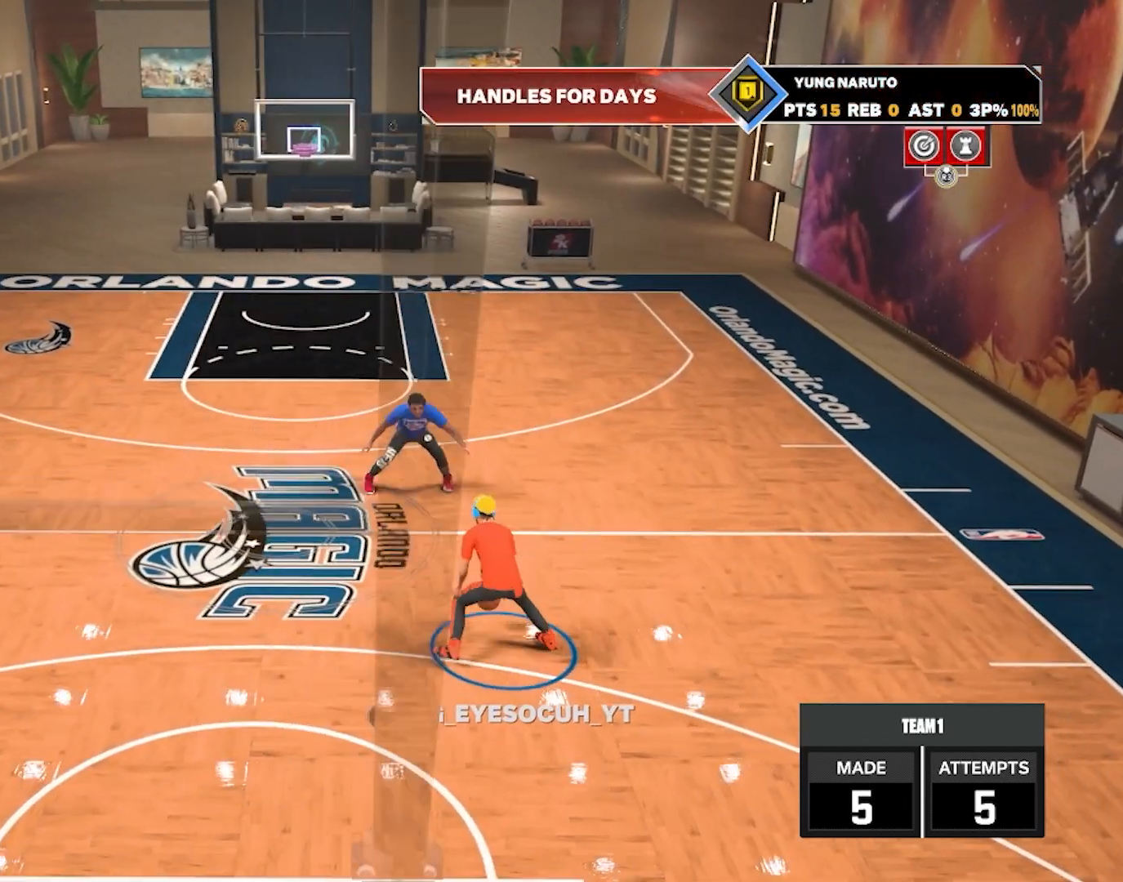
{"buttons": [], "left_stick": "center", "right_stick": "center", "events": [[117, "right_stick", "right"], [133, "R2", "down"], [233, "right_stick", "center"], [267, "left_stick", "down-left"], [450, "R2", "up"], [483, "left_stick", "center"]]}
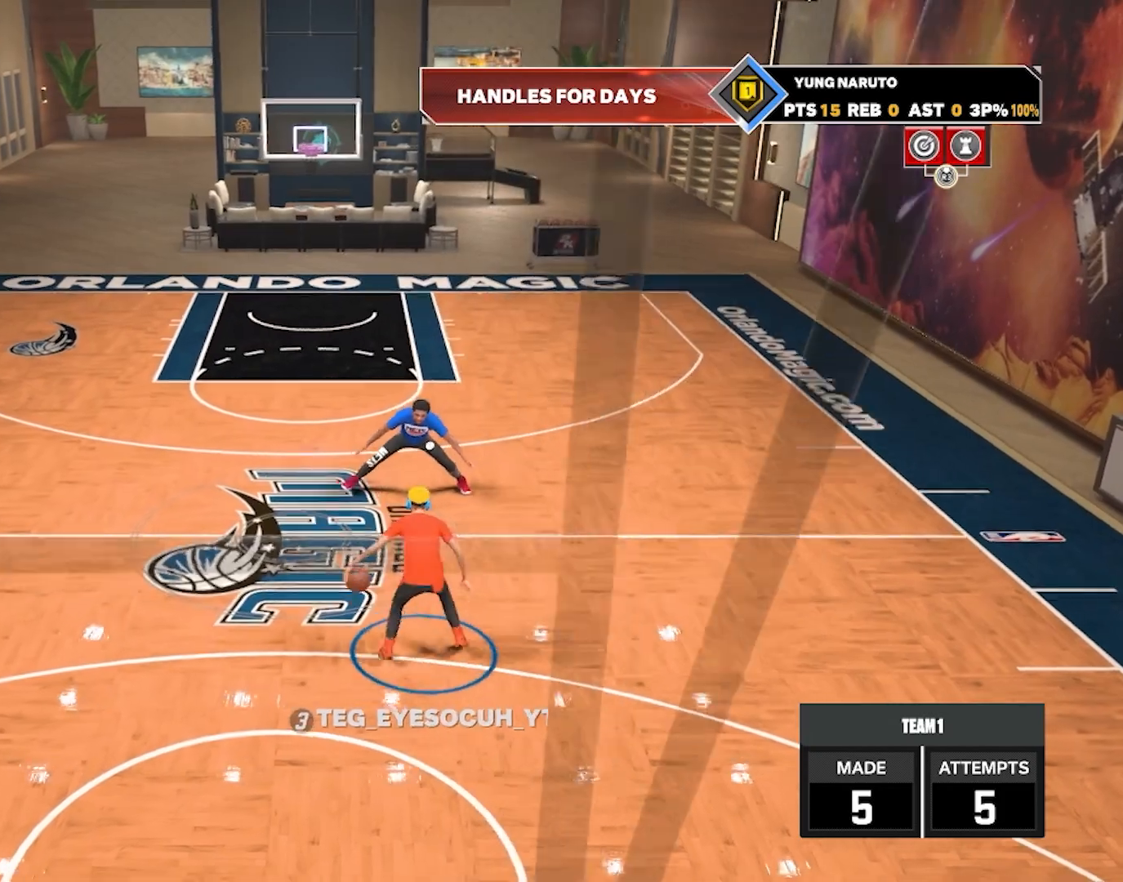
{"buttons": [], "left_stick": "center", "right_stick": "center", "events": [[183, "R2", "down"], [183, "right_stick", "up"], [317, "right_stick", "center"], [367, "left_stick", "up-left"], [400, "R2", "up"], [467, "left_stick", "center"]]}
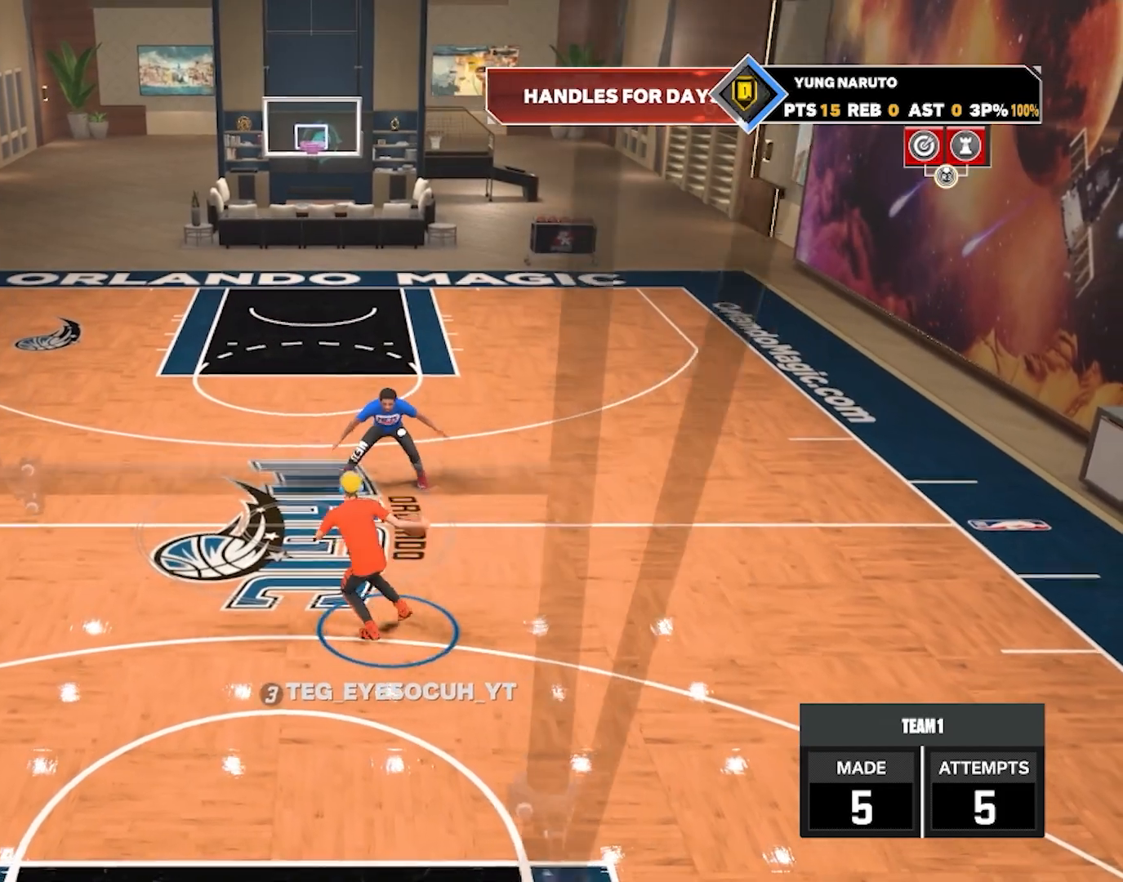
{"buttons": ["R2"], "left_stick": "up-right", "right_stick": "center", "events": [[17, "right_stick", "up"], [117, "right_stick", "center"], [267, "R2", "down"], [317, "left_stick", "up-right"]]}
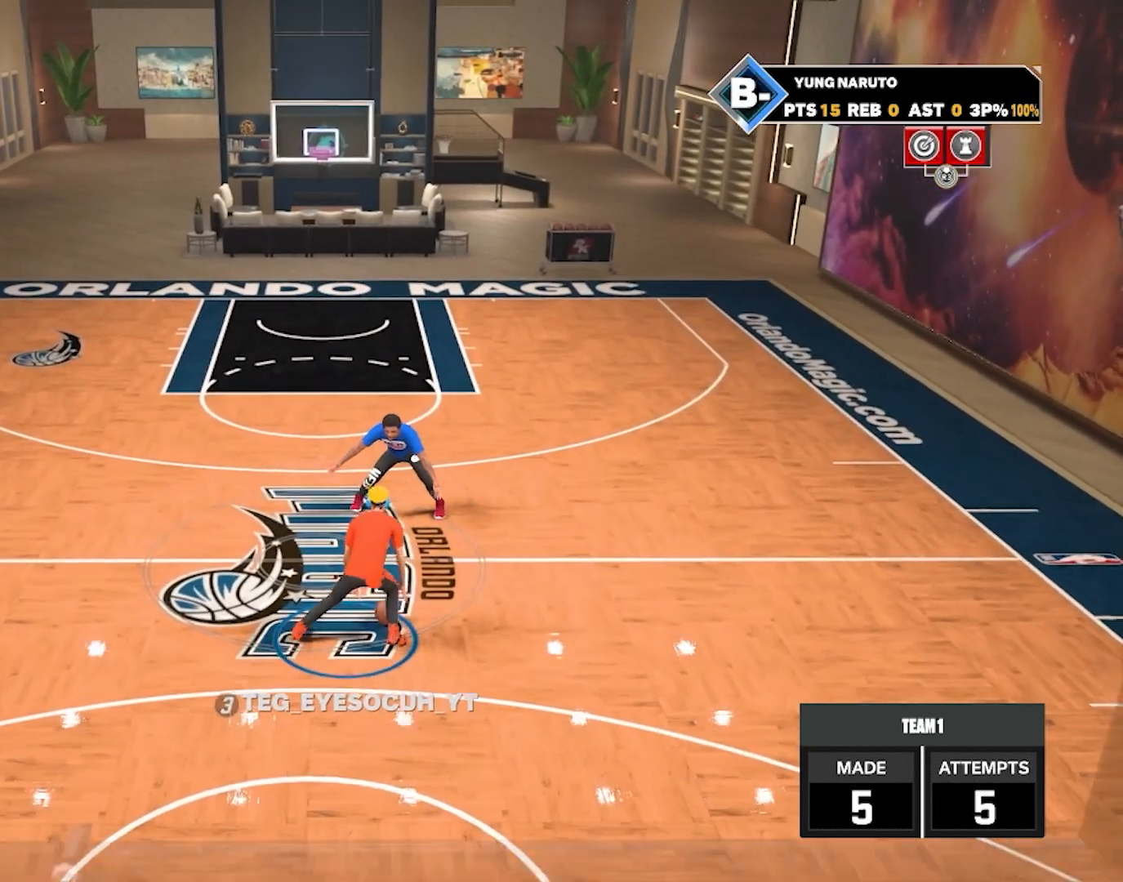
{"buttons": ["R2"], "left_stick": "up-right", "right_stick": "center", "events": []}
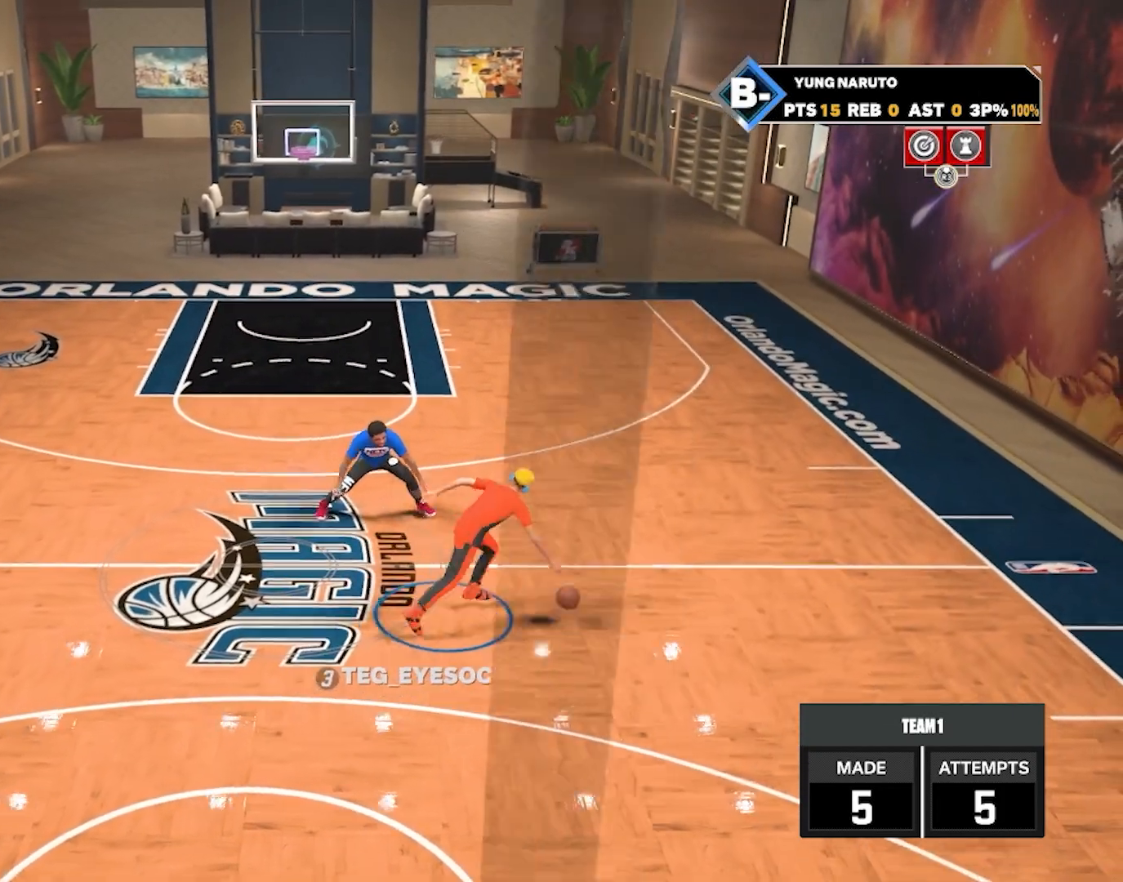
{"buttons": ["R2"], "left_stick": "up-right", "right_stick": "center", "events": []}
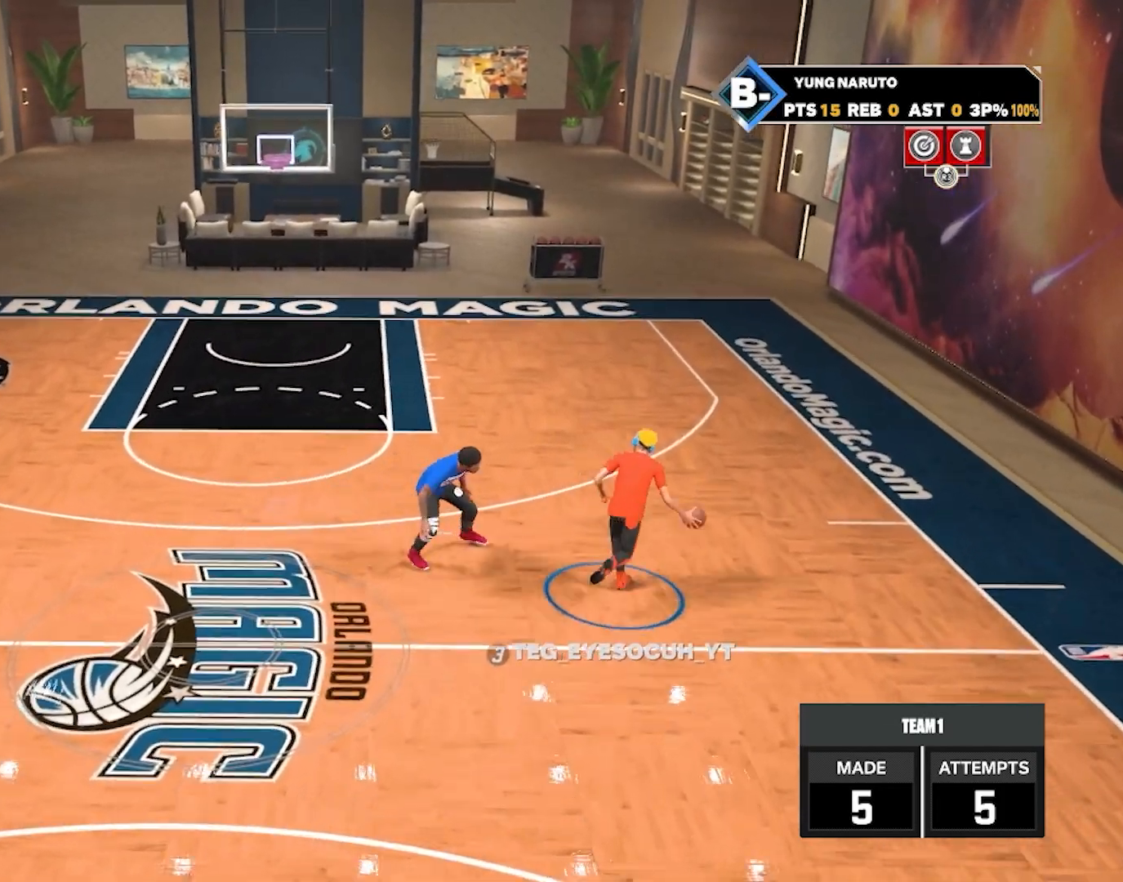
{"buttons": ["SQUARE", "R2"], "left_stick": "up-right", "right_stick": "center", "events": [[200, "SQUARE", "down"]]}
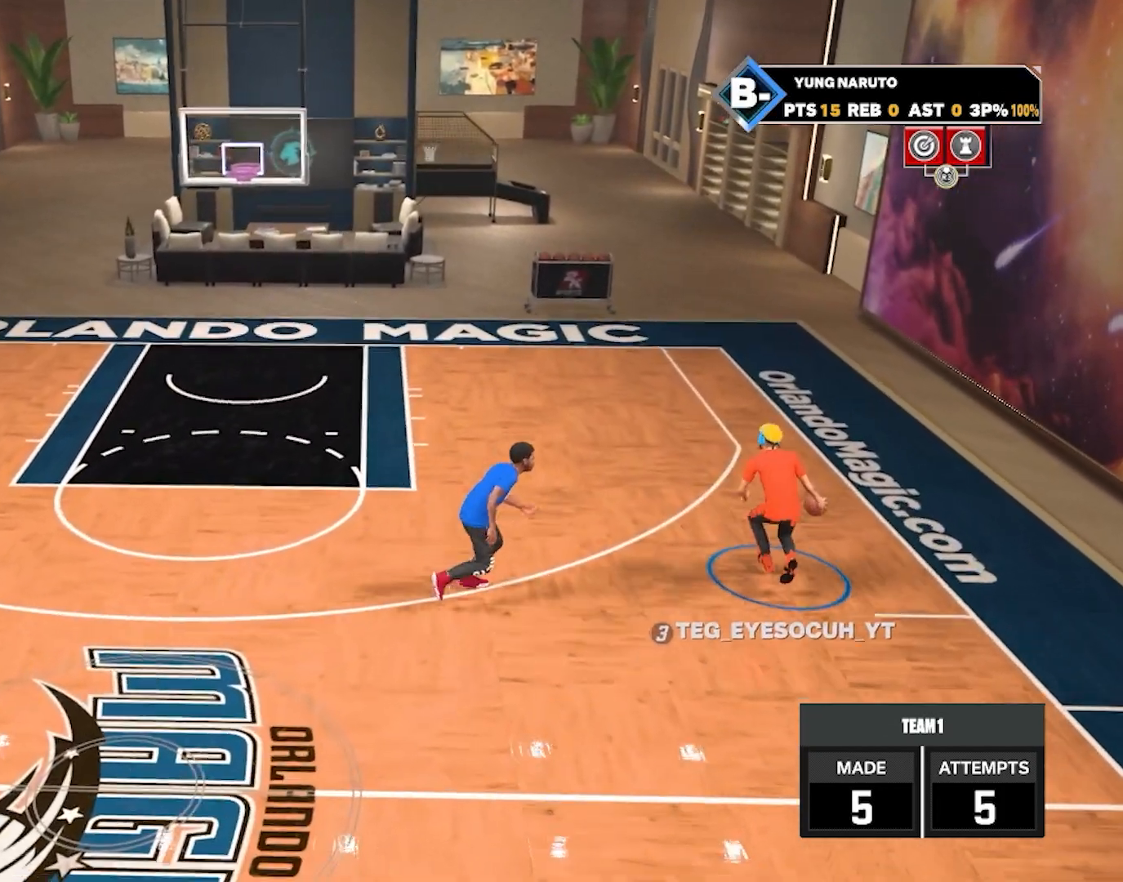
{"buttons": [], "left_stick": "center", "right_stick": "center", "events": [[367, "SQUARE", "up"], [383, "R2", "up"], [433, "left_stick", "center"]]}